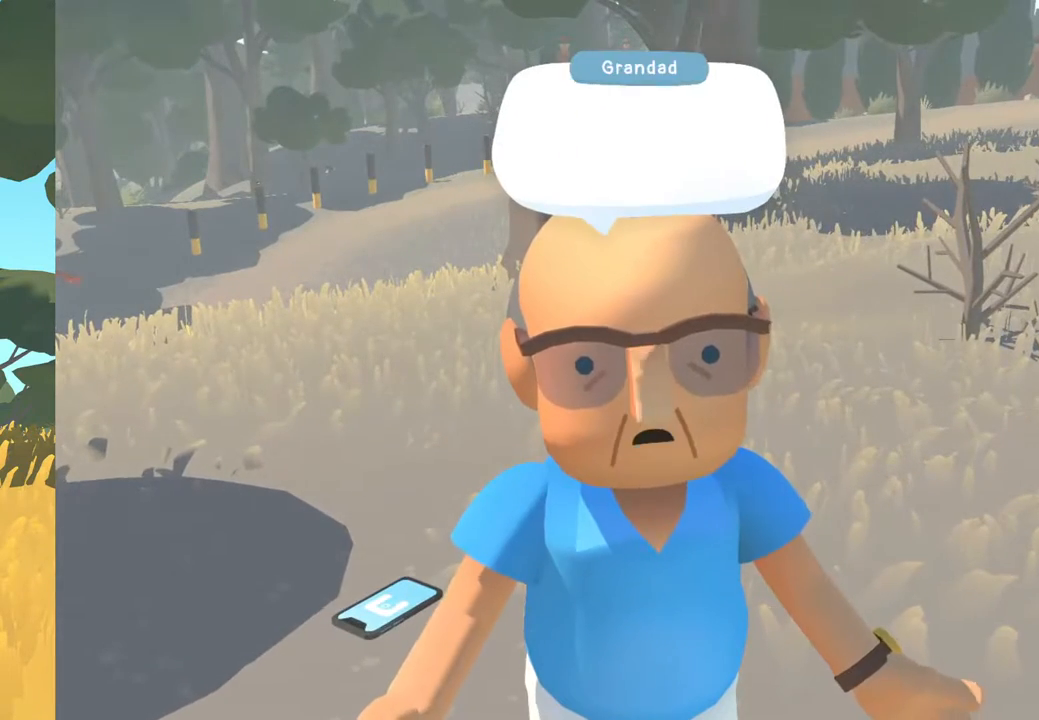
Gameplay with a controller (Xbox layout); each line is a JSON object with the inputs held at the frame after it. "events" lists button and stick changes between this image and that frame as [ms after this image, input, new state], when the widget could be followed in between.
{"buttons": [], "left_stick": "center", "right_stick": "center", "events": [[100, "A", "down"], [267, "A", "up"]]}
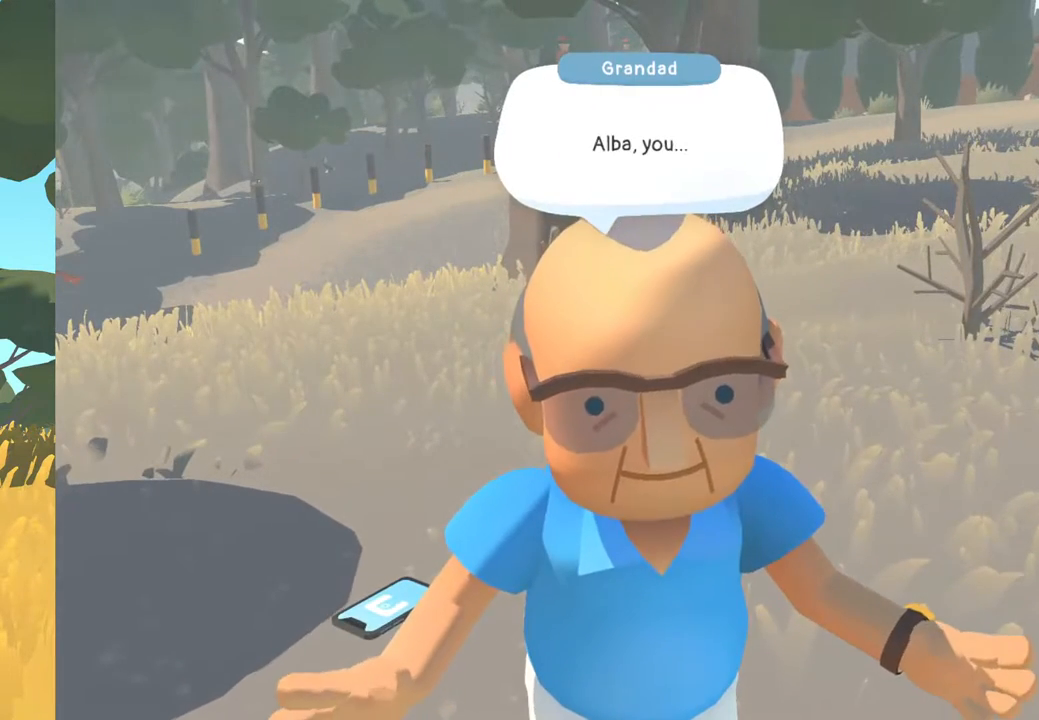
{"buttons": [], "left_stick": "center", "right_stick": "center", "events": [[183, "A", "down"], [350, "A", "up"]]}
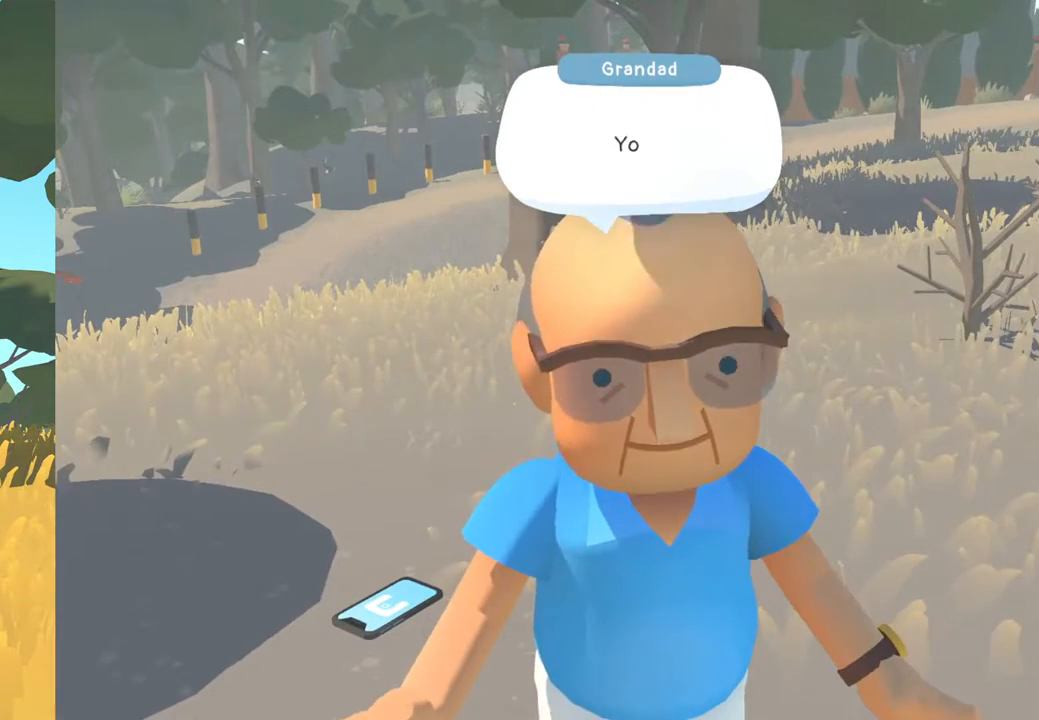
{"buttons": [], "left_stick": "center", "right_stick": "center", "events": [[383, "A", "down"], [500, "A", "up"]]}
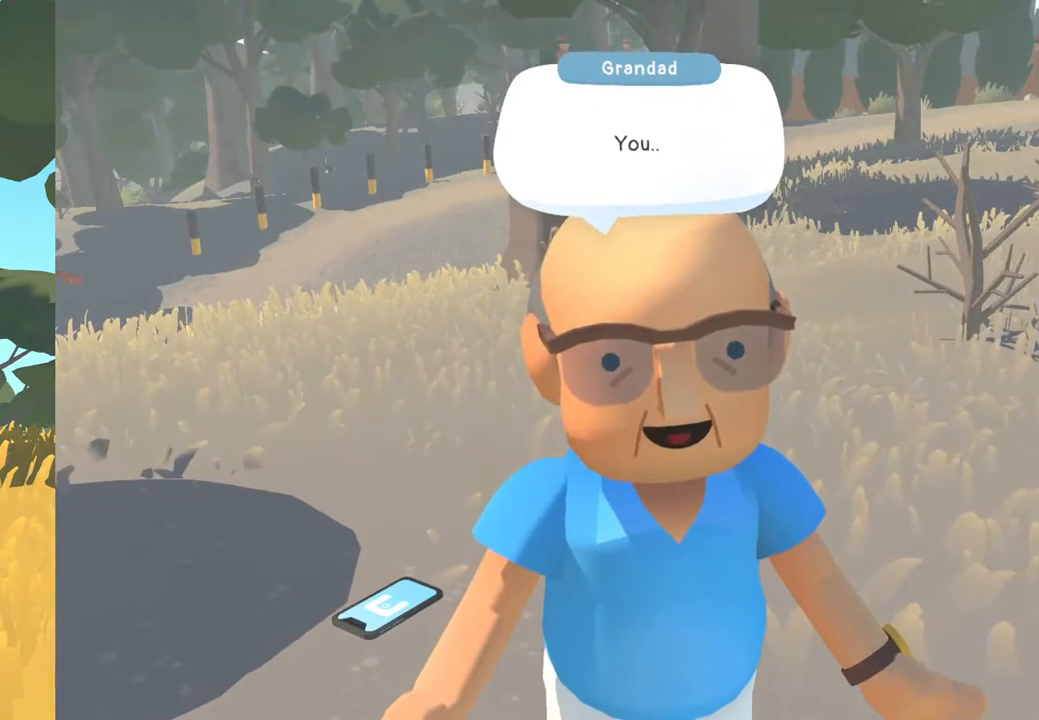
{"buttons": [], "left_stick": "center", "right_stick": "center", "events": [[317, "A", "down"], [467, "A", "up"]]}
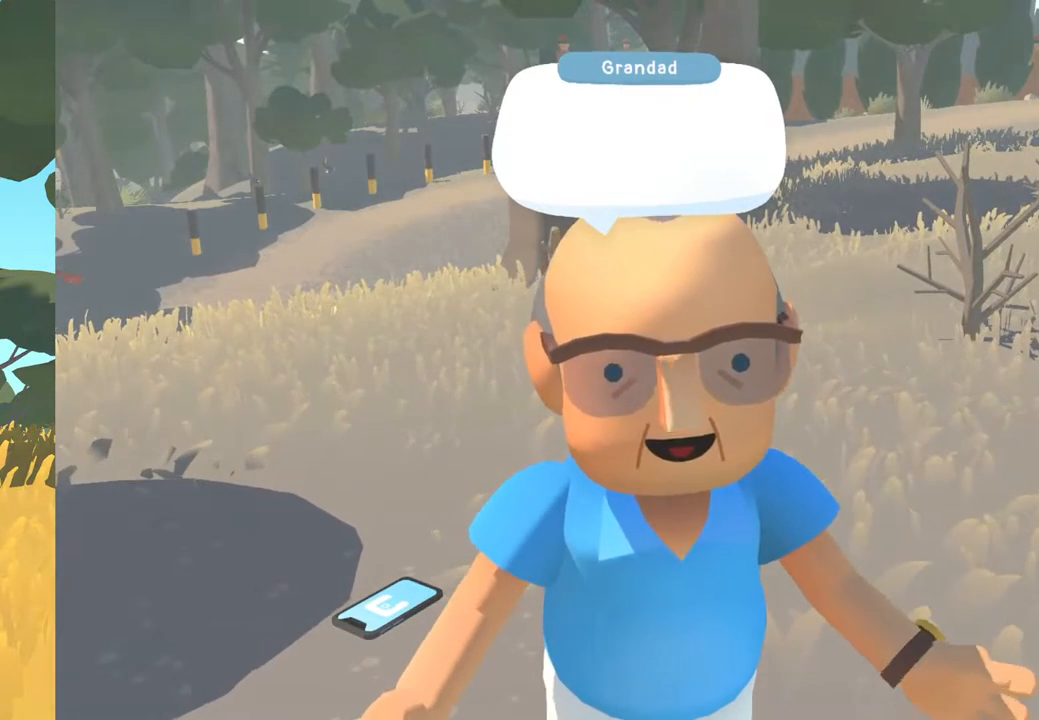
{"buttons": ["A"], "left_stick": "center", "right_stick": "center", "events": [[500, "A", "down"]]}
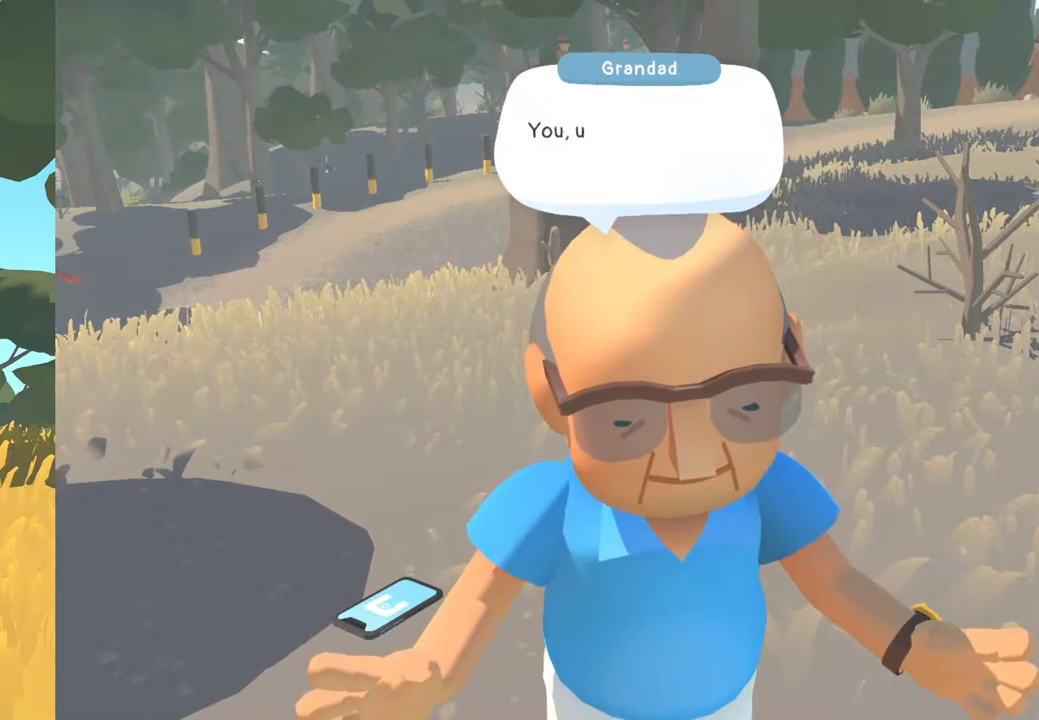
{"buttons": [], "left_stick": "center", "right_stick": "center", "events": [[117, "A", "up"]]}
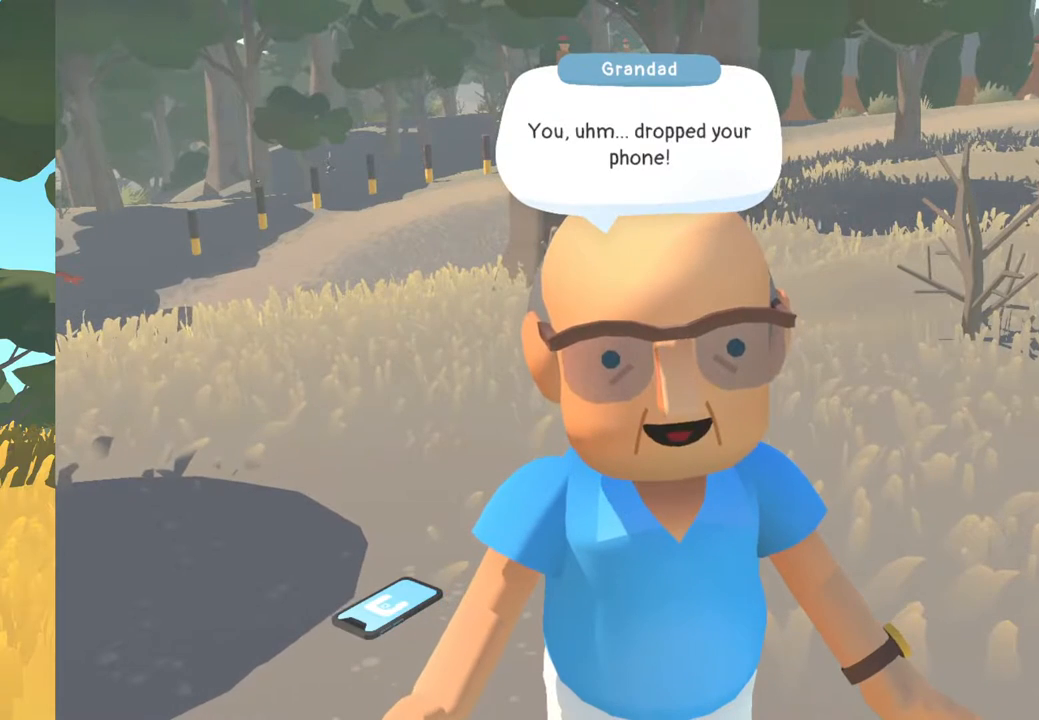
{"buttons": ["A"], "left_stick": "center", "right_stick": "center", "events": [[483, "A", "down"]]}
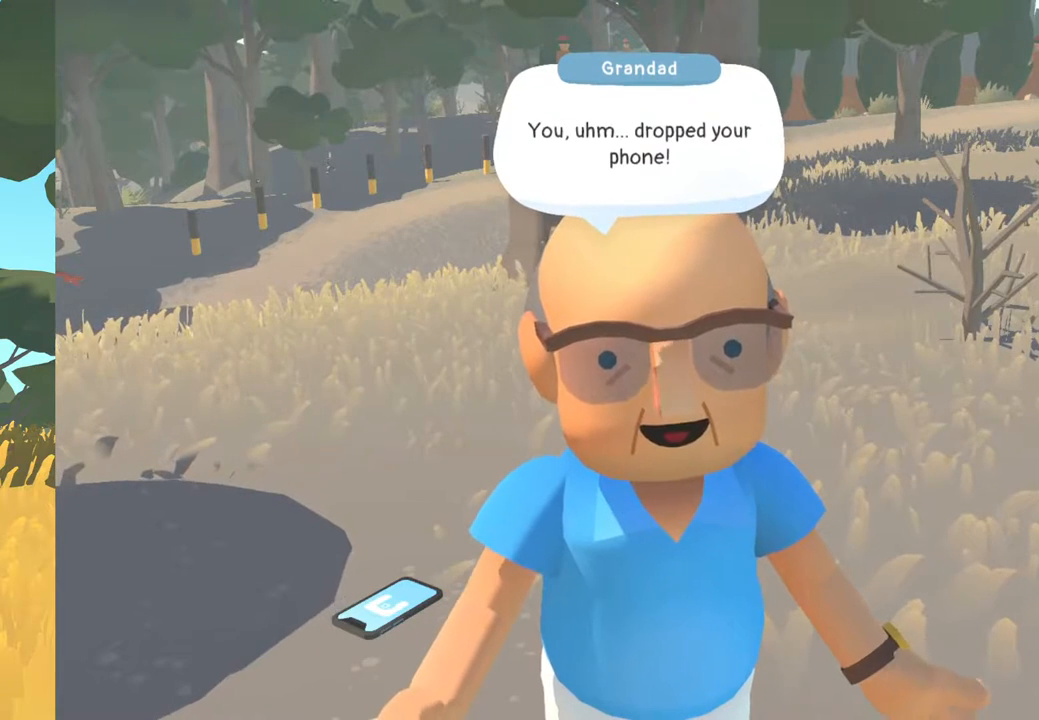
{"buttons": [], "left_stick": "center", "right_stick": "center", "events": [[117, "A", "up"]]}
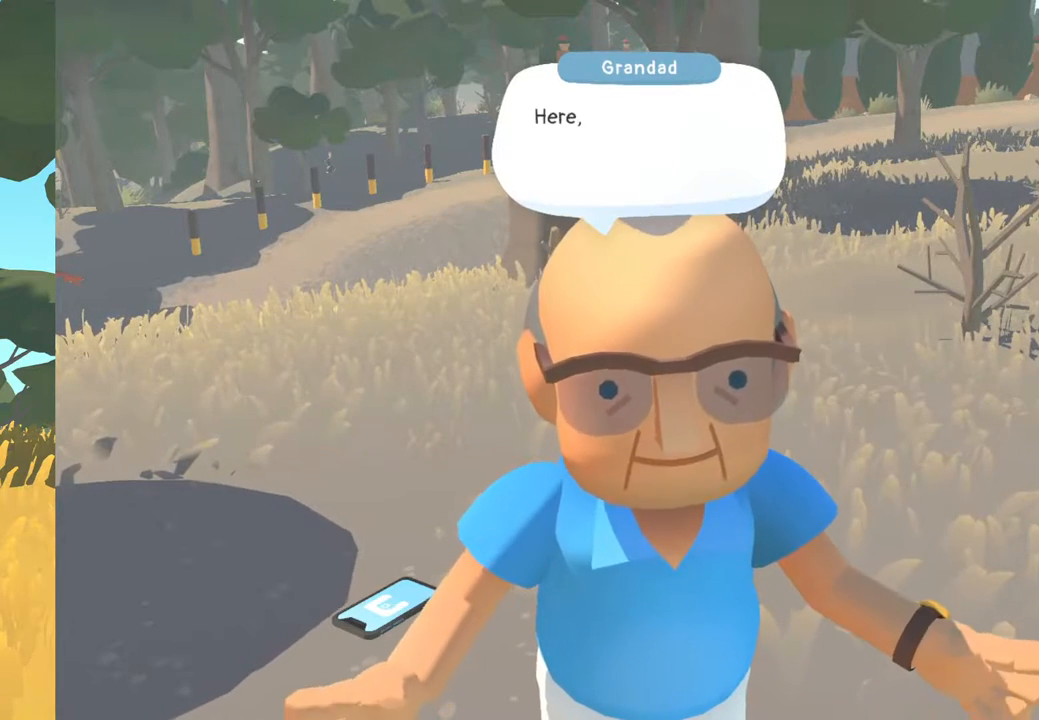
{"buttons": [], "left_stick": "center", "right_stick": "center", "events": [[183, "A", "down"], [333, "A", "up"]]}
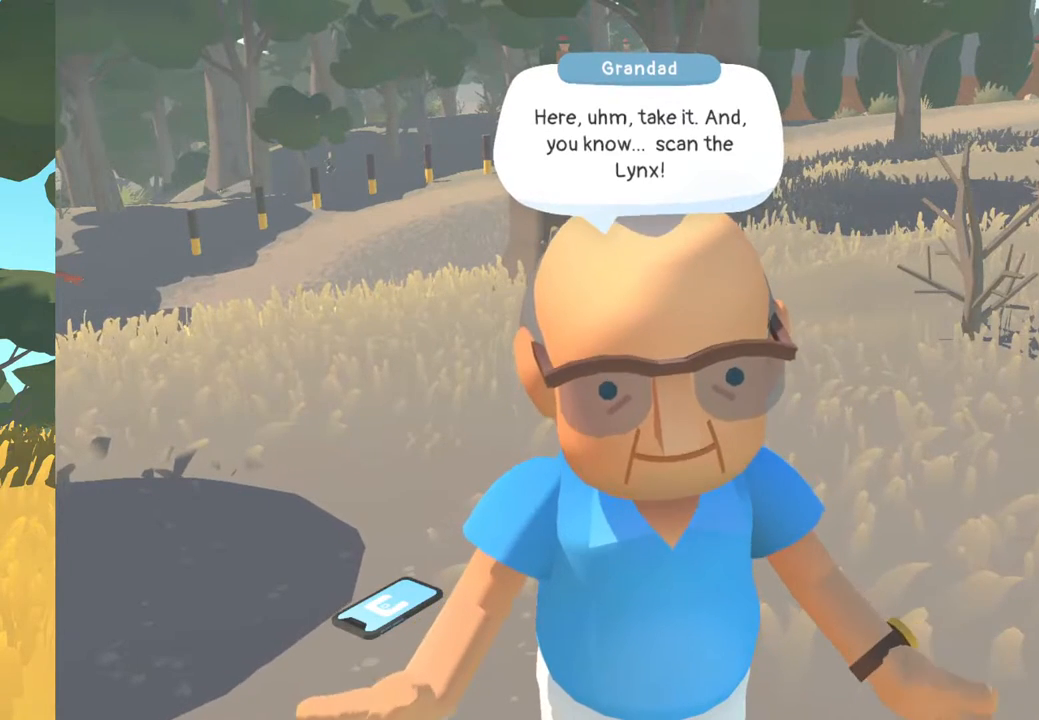
{"buttons": ["A"], "left_stick": "center", "right_stick": "center", "events": [[400, "A", "down"]]}
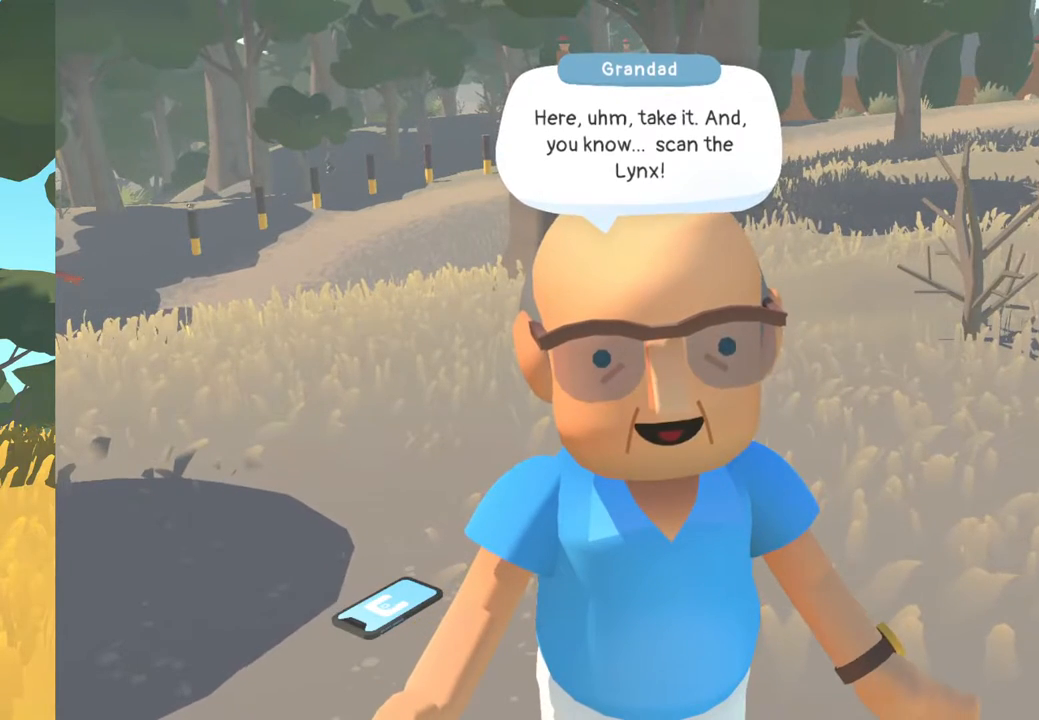
{"buttons": [], "left_stick": "center", "right_stick": "center", "events": [[50, "A", "up"]]}
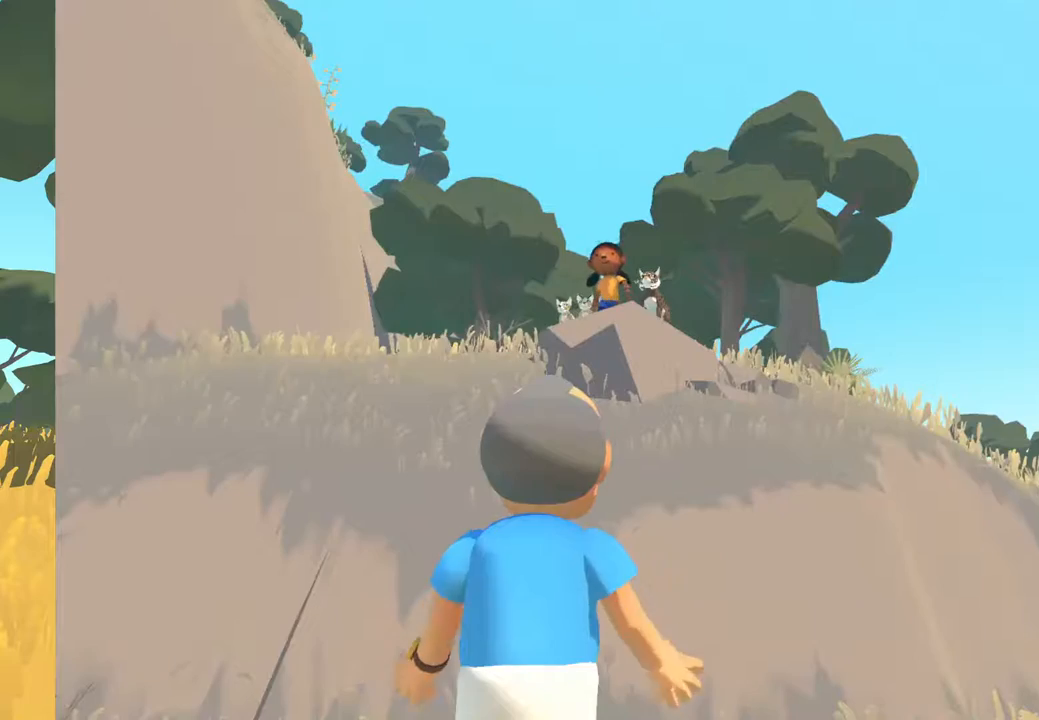
{"buttons": [], "left_stick": "center", "right_stick": "center", "events": []}
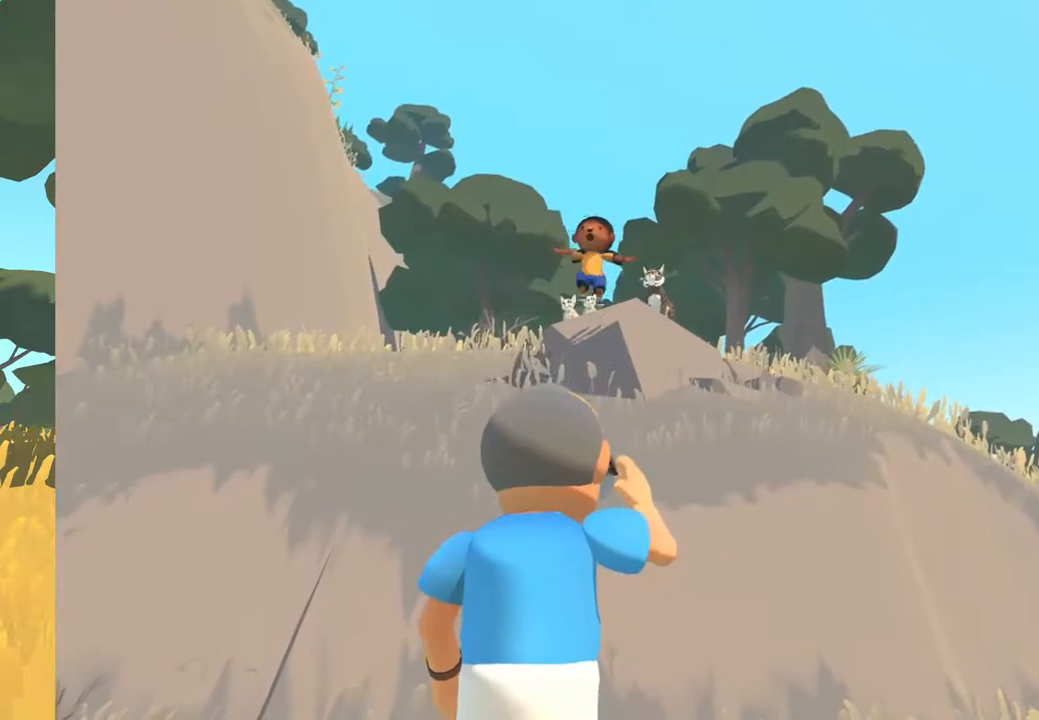
{"buttons": [], "left_stick": "center", "right_stick": "center", "events": []}
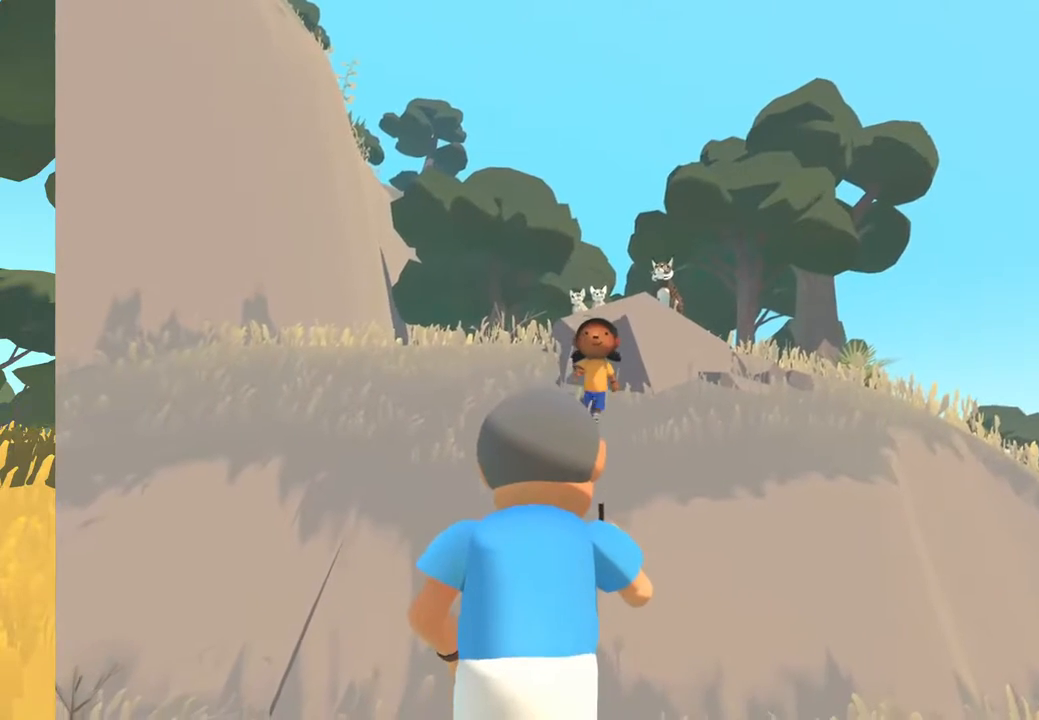
{"buttons": [], "left_stick": "center", "right_stick": "center", "events": []}
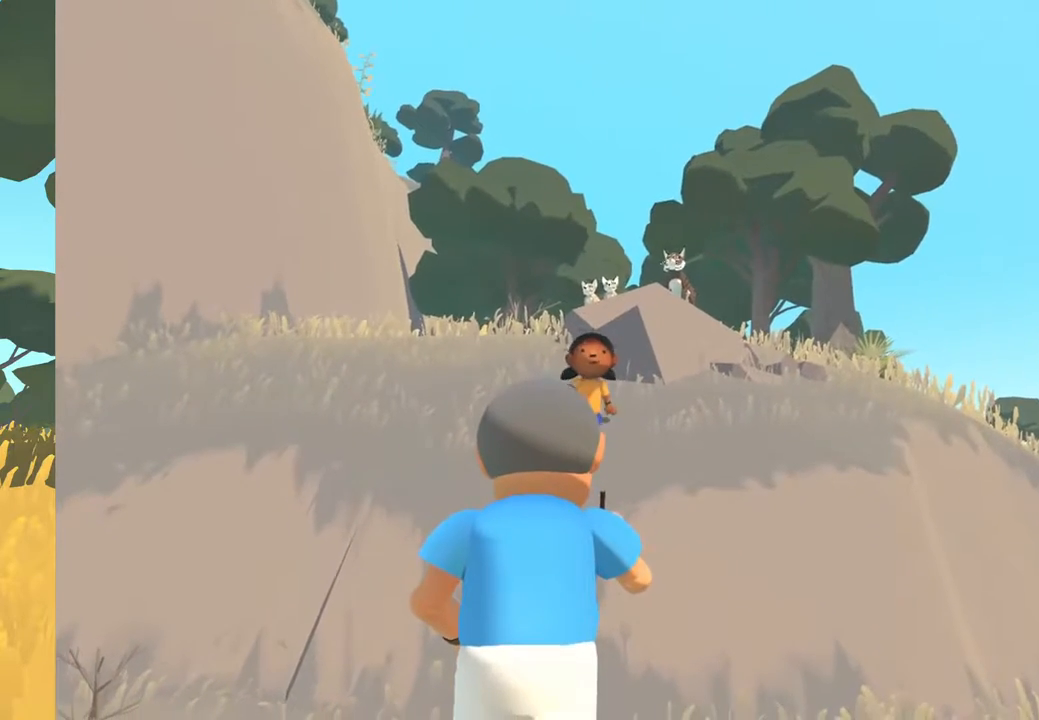
{"buttons": [], "left_stick": "center", "right_stick": "center", "events": []}
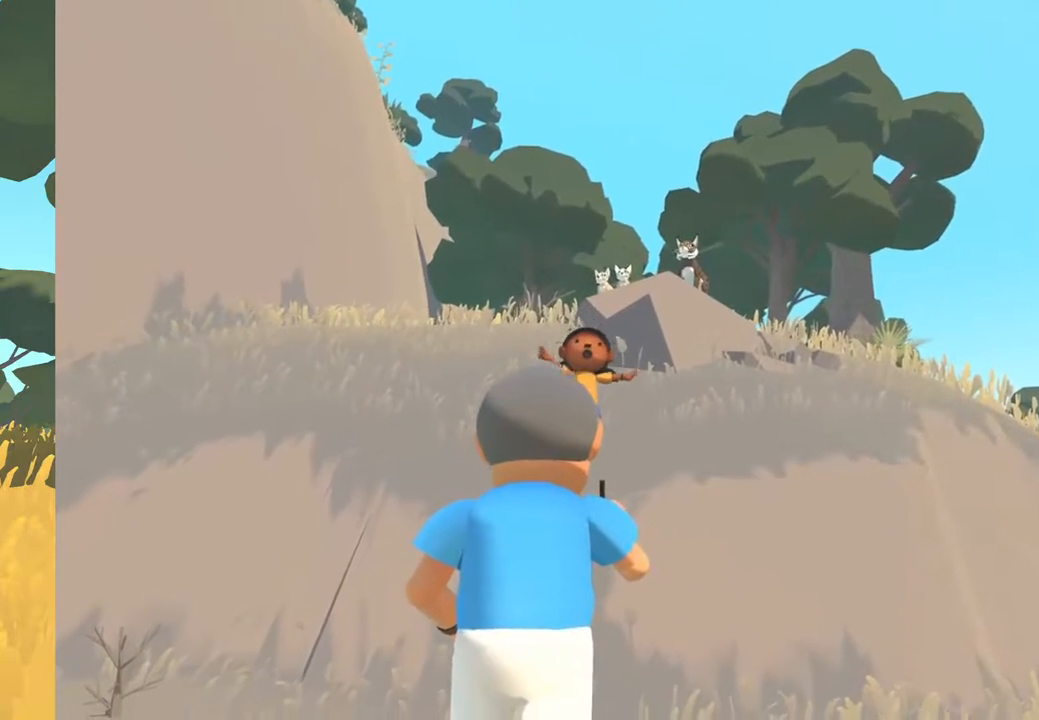
{"buttons": [], "left_stick": "center", "right_stick": "center", "events": []}
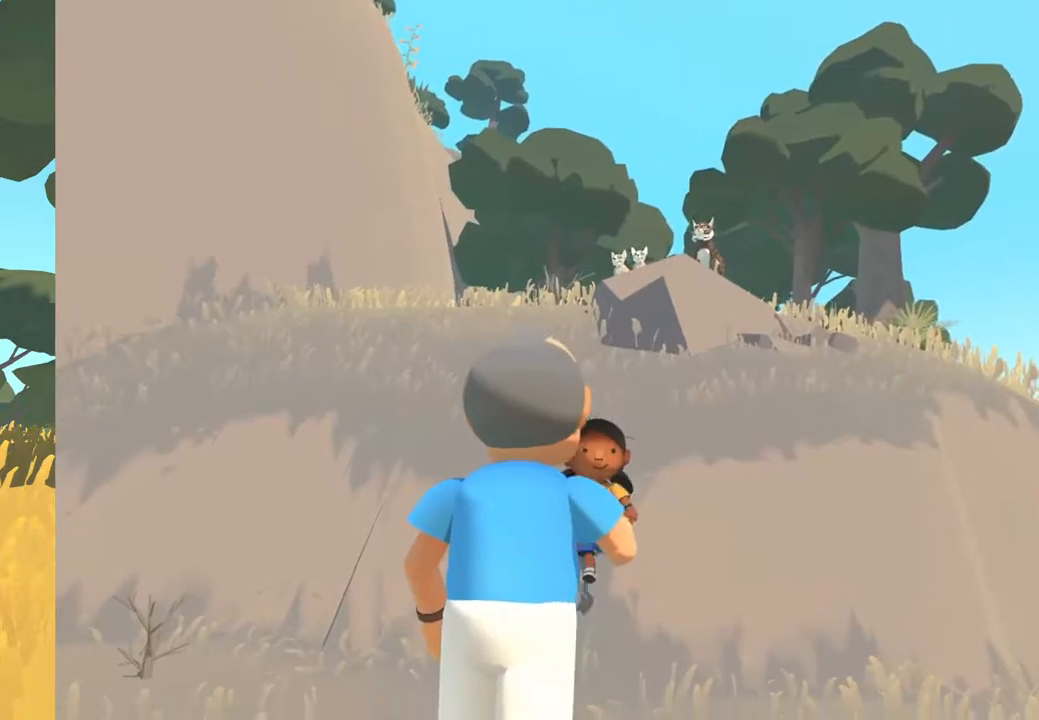
{"buttons": [], "left_stick": "center", "right_stick": "center", "events": []}
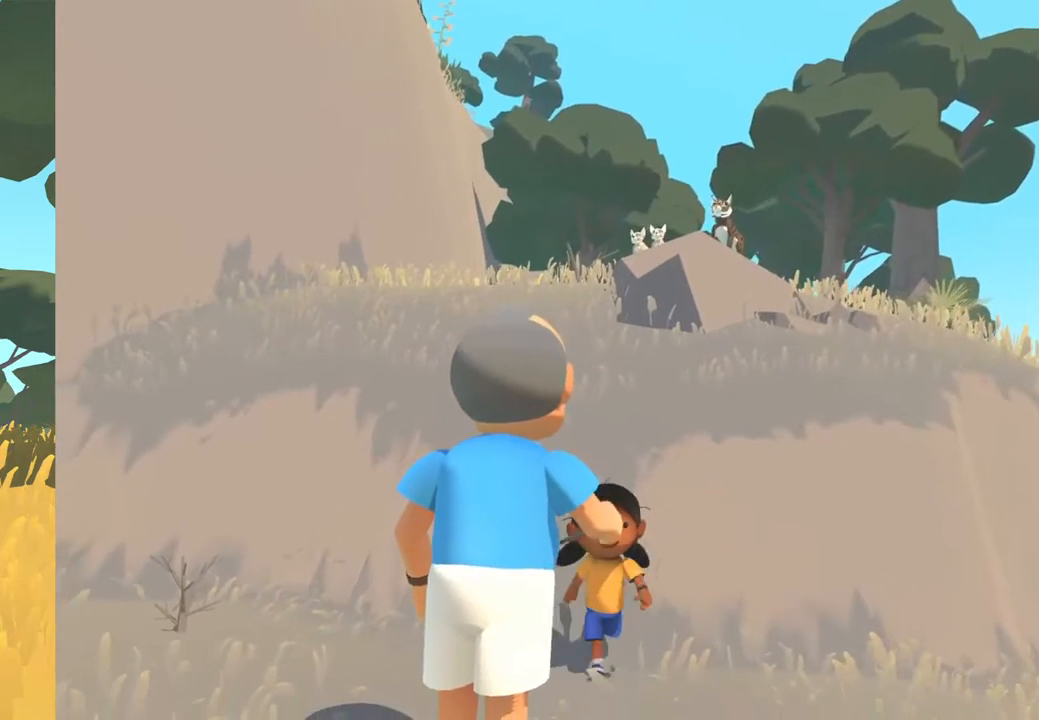
{"buttons": [], "left_stick": "center", "right_stick": "center", "events": []}
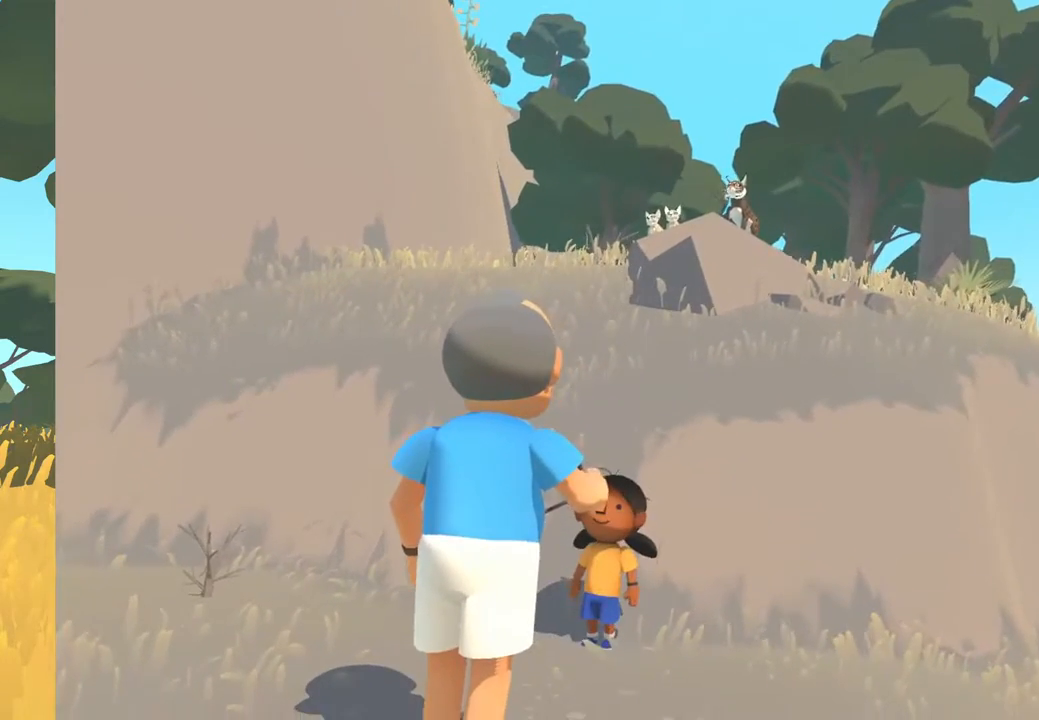
{"buttons": [], "left_stick": "center", "right_stick": "center", "events": []}